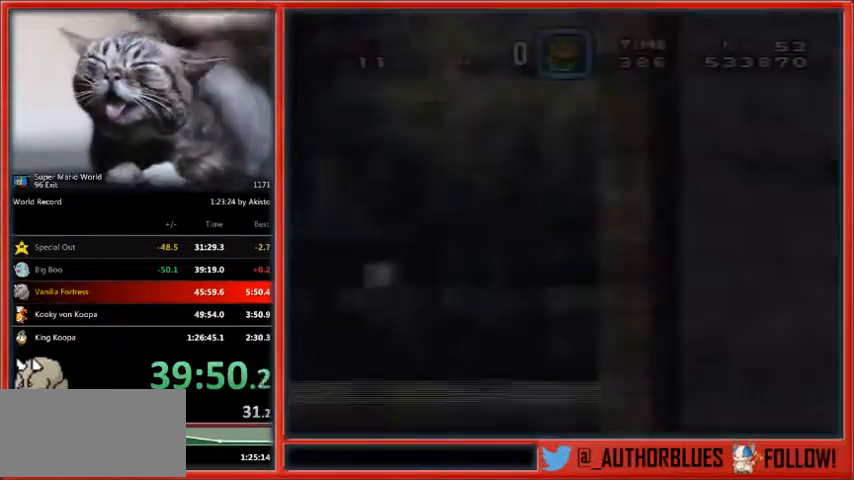
Gameplay with a controller (Nintendo layout); each line is a JSON object with the inputs held at the frame after it. "events" lists button and stick changes between this image and that frame as [ms after this image, input, new state], when the widget could be followed in between. Not read: L1 L3 R3.
{"buttons": ["X", "DPAD_LEFT"], "events": []}
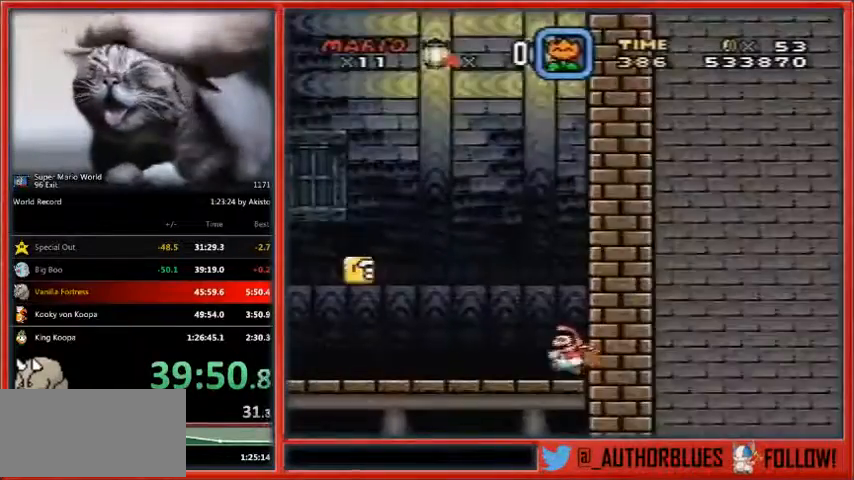
{"buttons": ["X", "DPAD_LEFT"], "events": []}
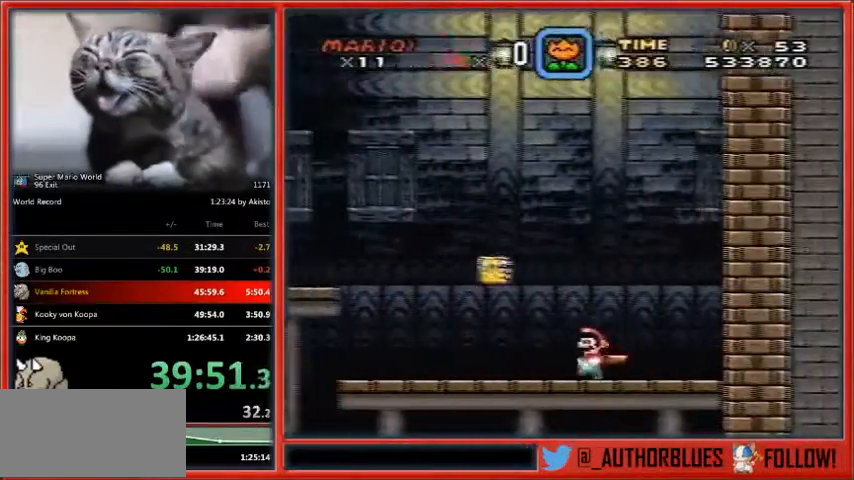
{"buttons": ["X", "DPAD_LEFT"], "events": []}
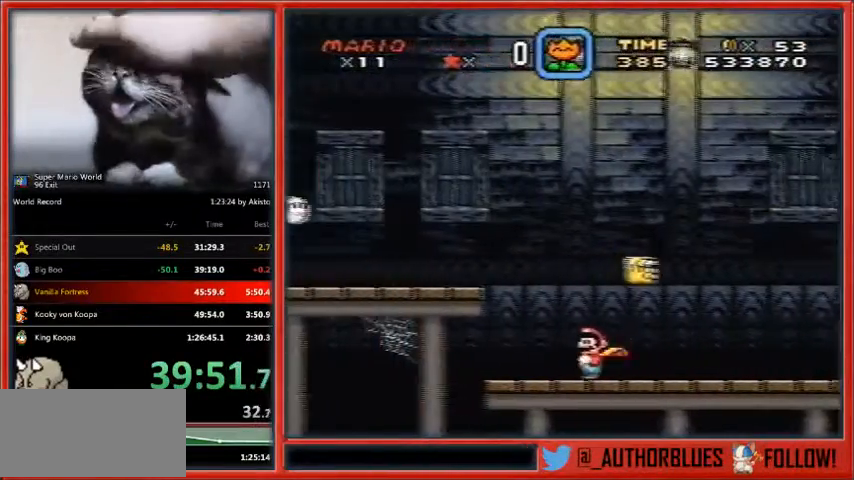
{"buttons": ["X", "DPAD_LEFT"], "events": [[67, "A", "down"], [233, "A", "up"]]}
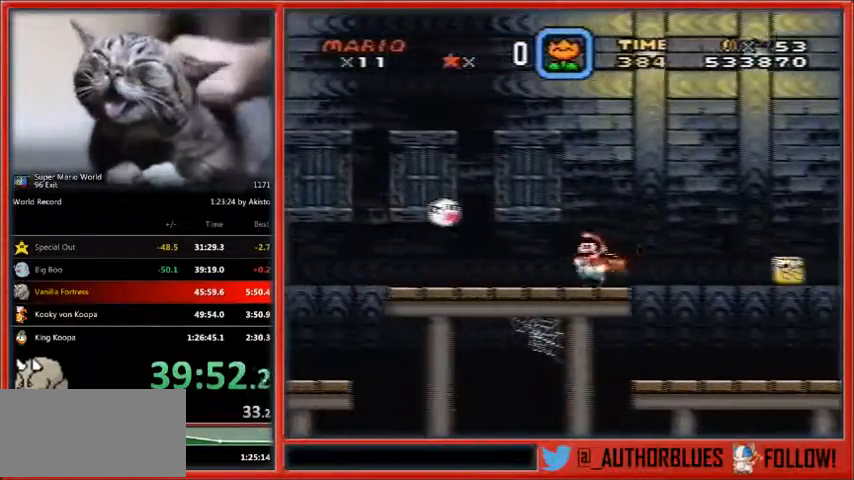
{"buttons": ["X", "DPAD_LEFT"], "events": []}
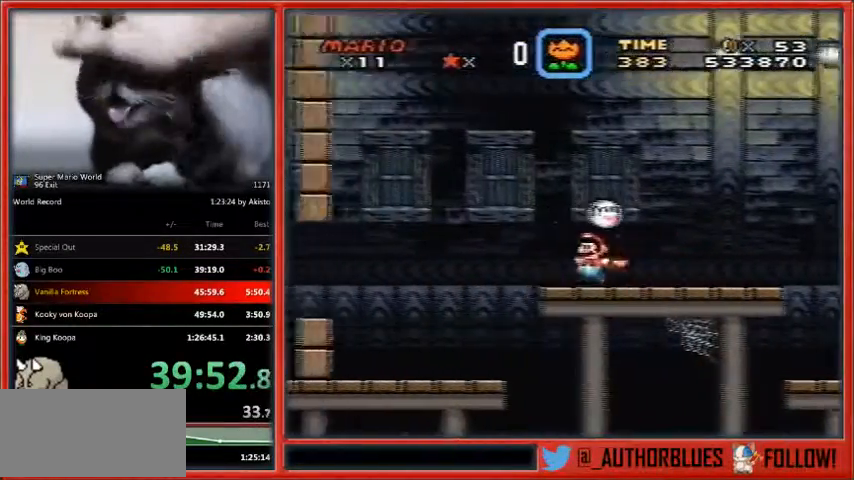
{"buttons": ["X", "DPAD_LEFT"], "events": []}